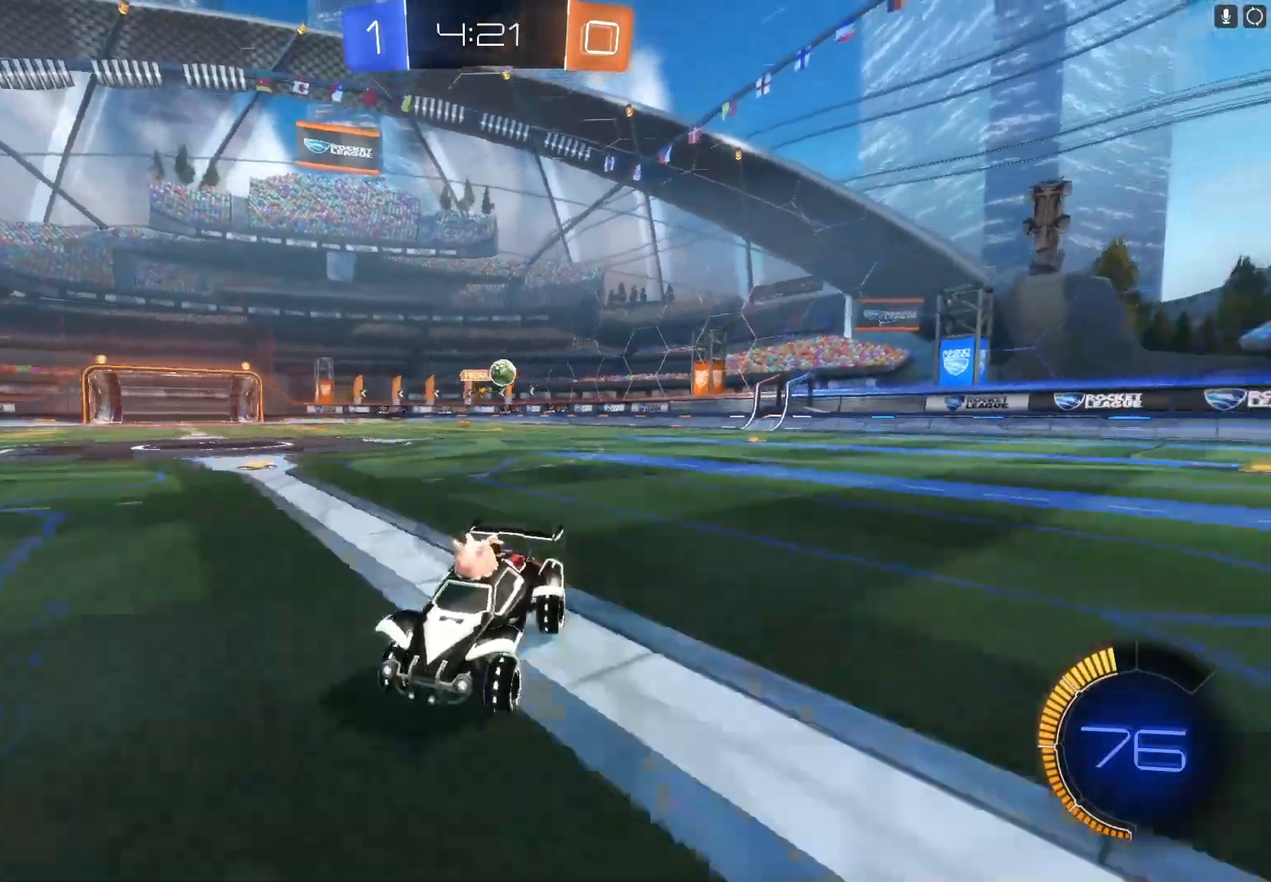
Gameplay with a controller (Xbox layout); each line is a JSON object with the inputs held at the frame after it. "events" lists button and stick changes between this image and that frame as [ms after this image, input, new state], when the widget could be followed in between. Not read: right_stick.
{"buttons": ["R2"], "left_stick": "down-left", "events": [[167, "left_stick", "down-left"], [267, "X", "down"], [467, "X", "up"]]}
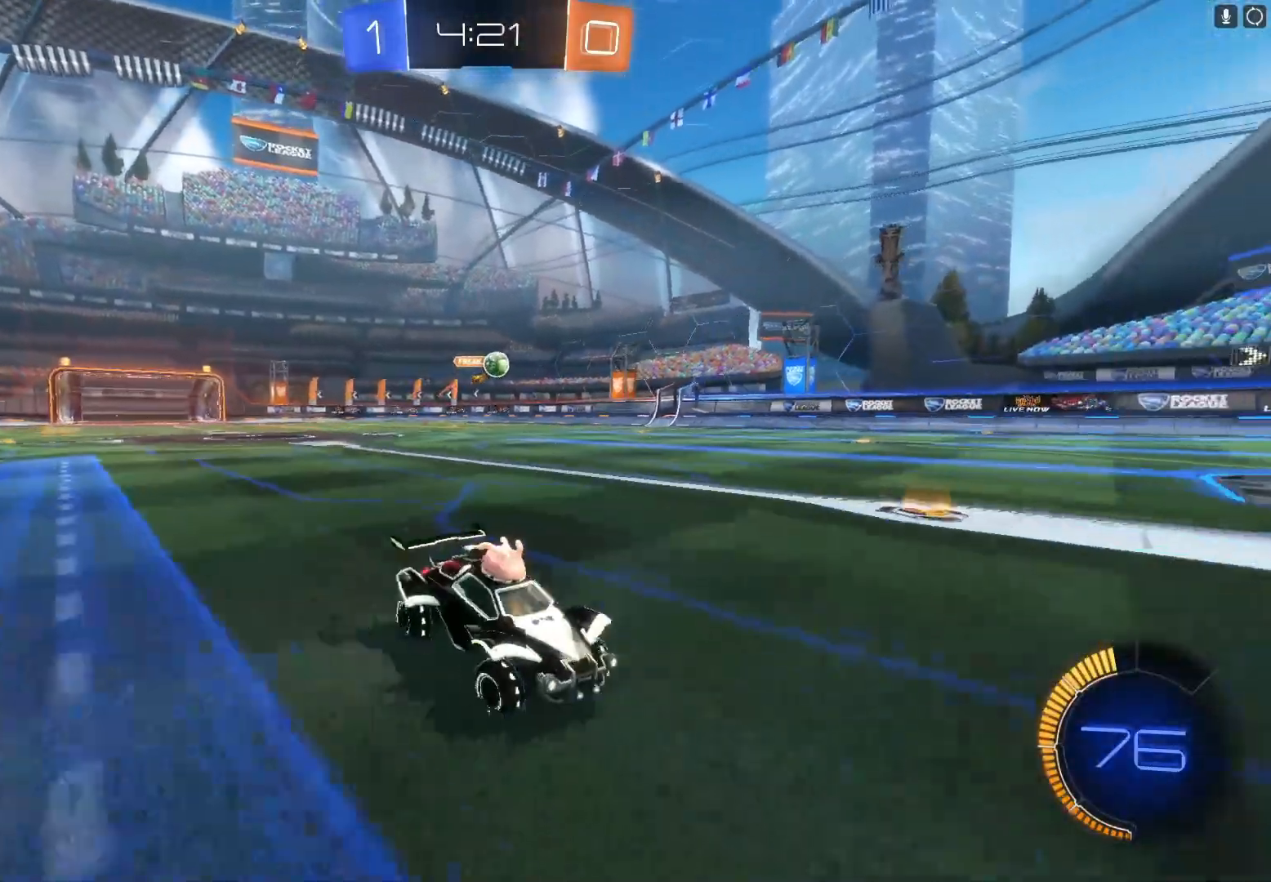
{"buttons": ["B", "R2"], "left_stick": "down-left", "events": [[267, "B", "down"]]}
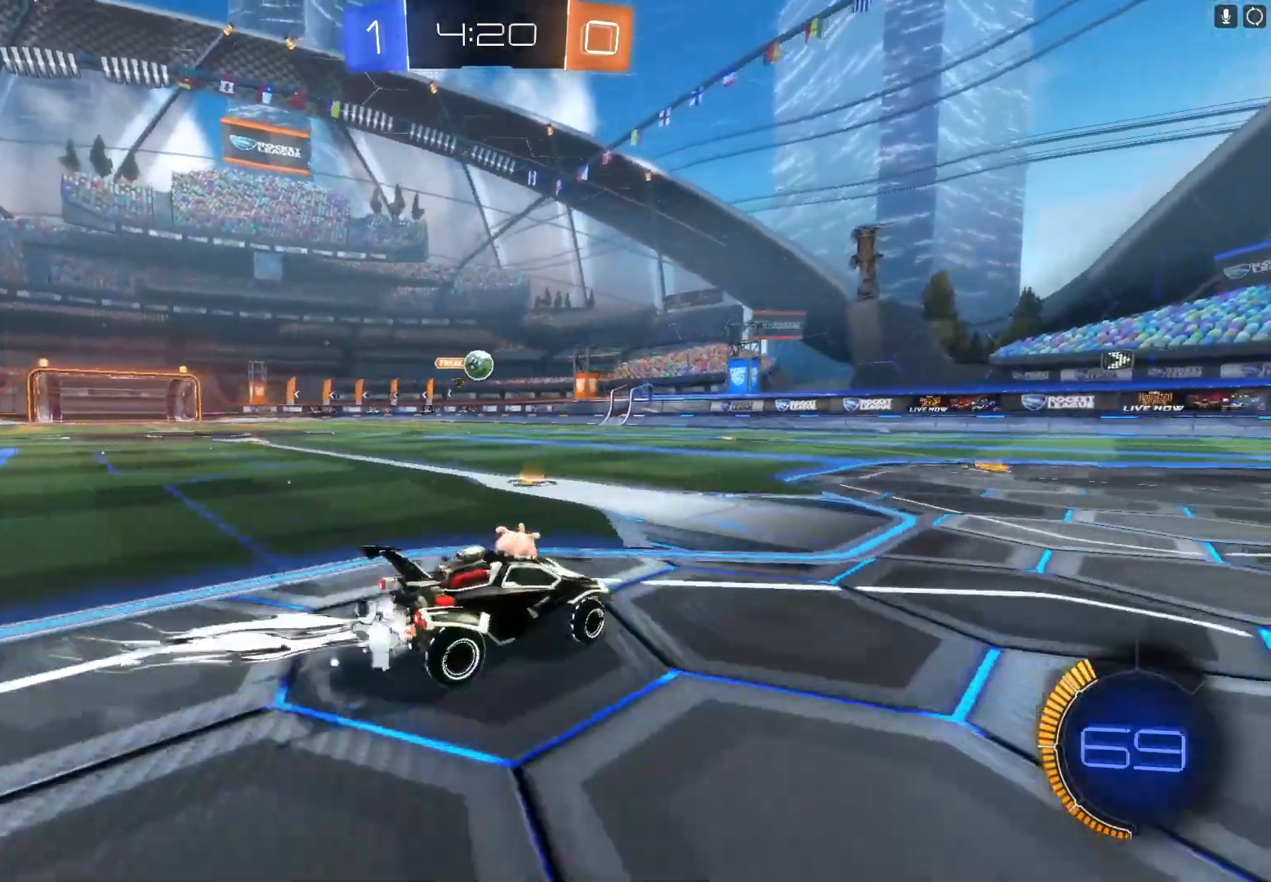
{"buttons": ["B", "R2"], "left_stick": "right", "events": [[233, "left_stick", "center"], [300, "left_stick", "left"], [400, "left_stick", "center"], [500, "left_stick", "right"]]}
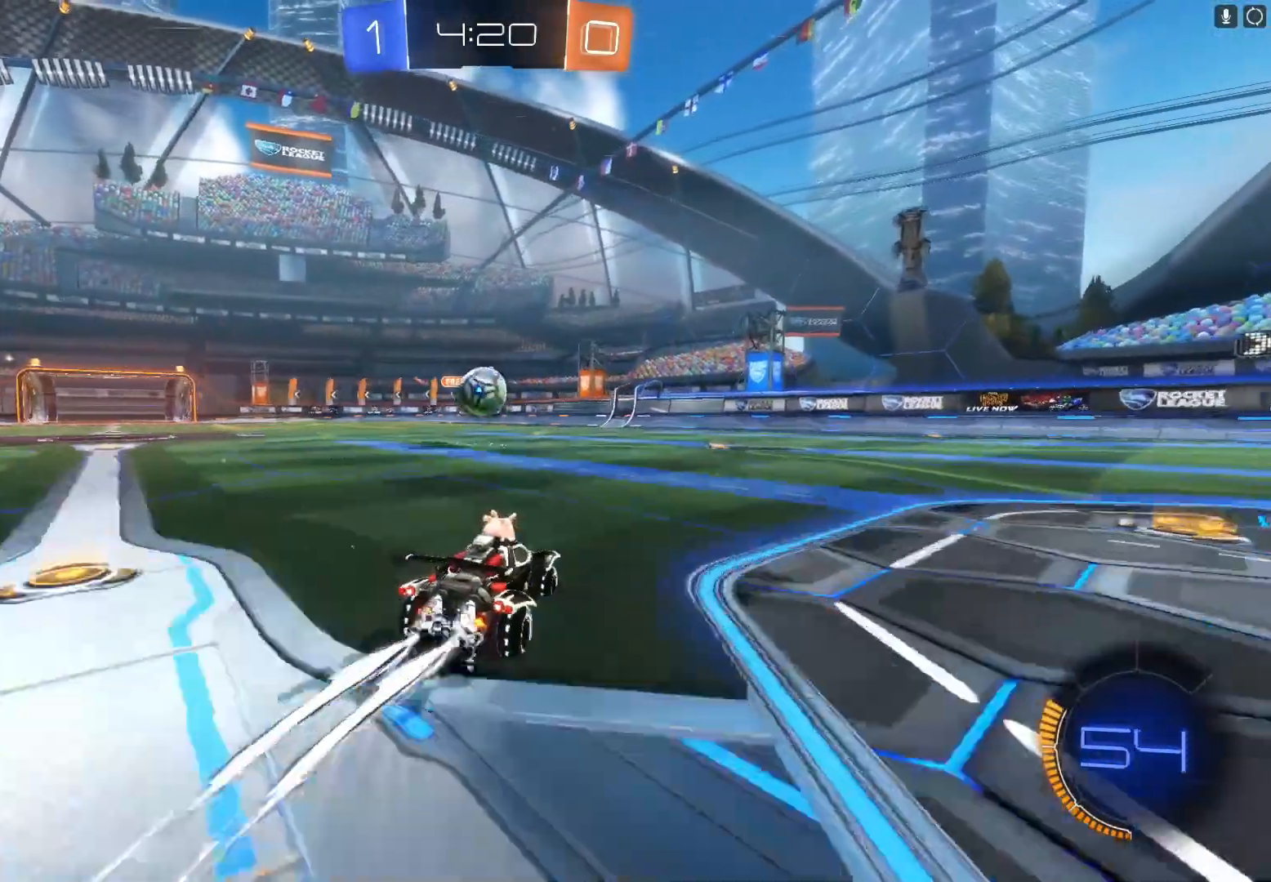
{"buttons": ["A", "B", "R2"], "left_stick": "down-left", "events": [[100, "A", "down"], [100, "left_stick", "left"], [233, "A", "up"], [233, "left_stick", "center"], [300, "B", "up"], [300, "left_stick", "left"], [367, "B", "down"], [400, "A", "down"], [467, "left_stick", "down-left"]]}
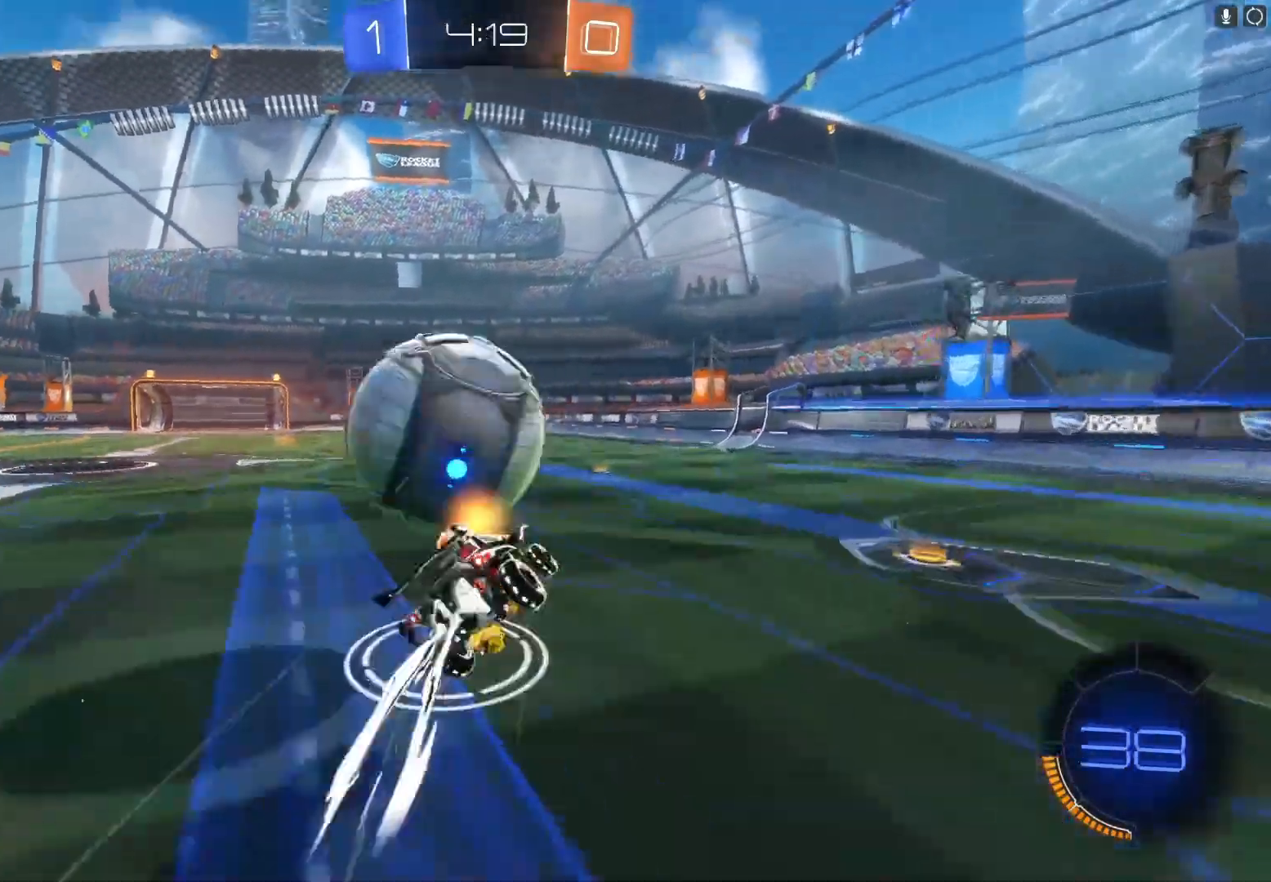
{"buttons": ["X", "R2"], "left_stick": "down-left", "events": [[33, "A", "up"], [67, "B", "up"], [267, "X", "down"]]}
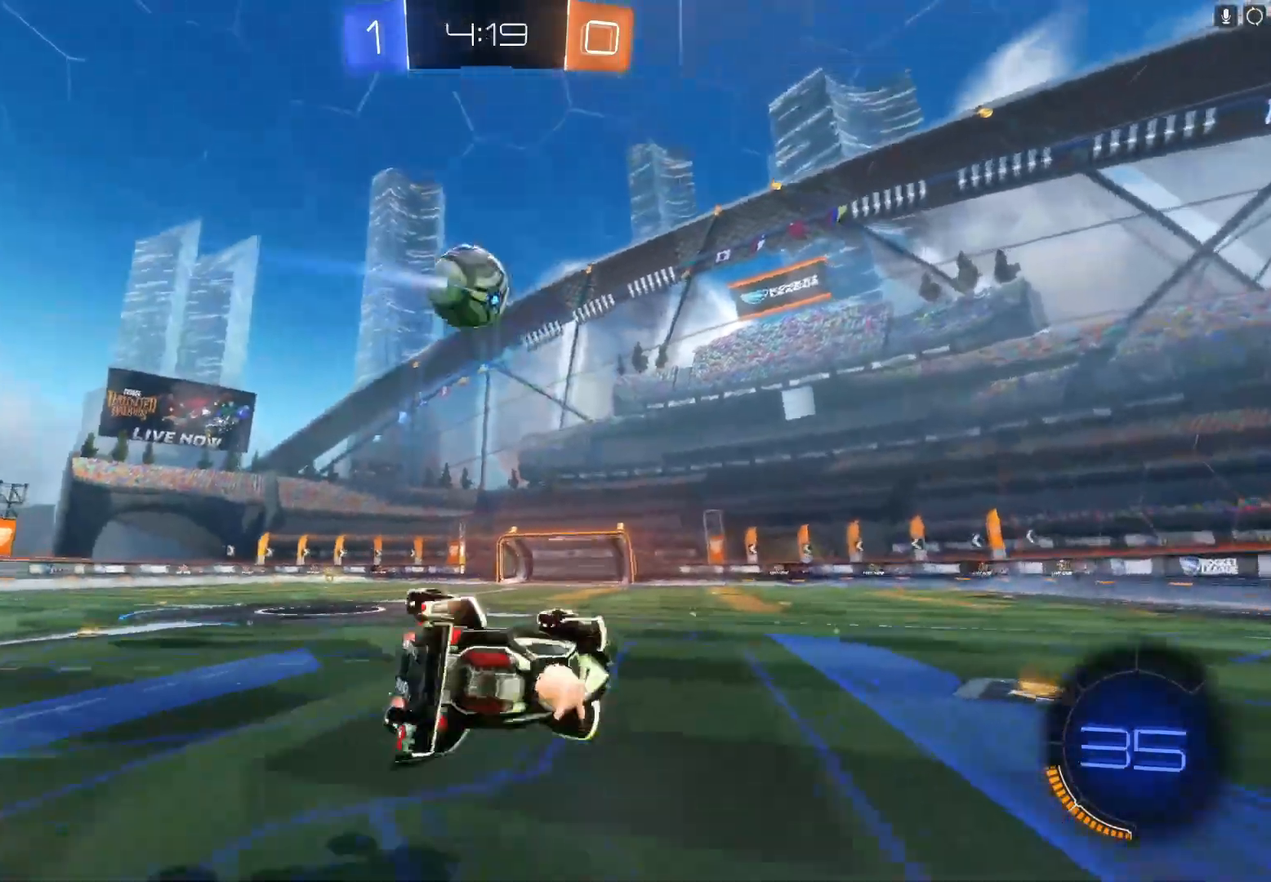
{"buttons": ["B", "R2"], "left_stick": "right", "events": [[200, "X", "up"], [200, "left_stick", "center"], [467, "B", "down"], [500, "left_stick", "right"]]}
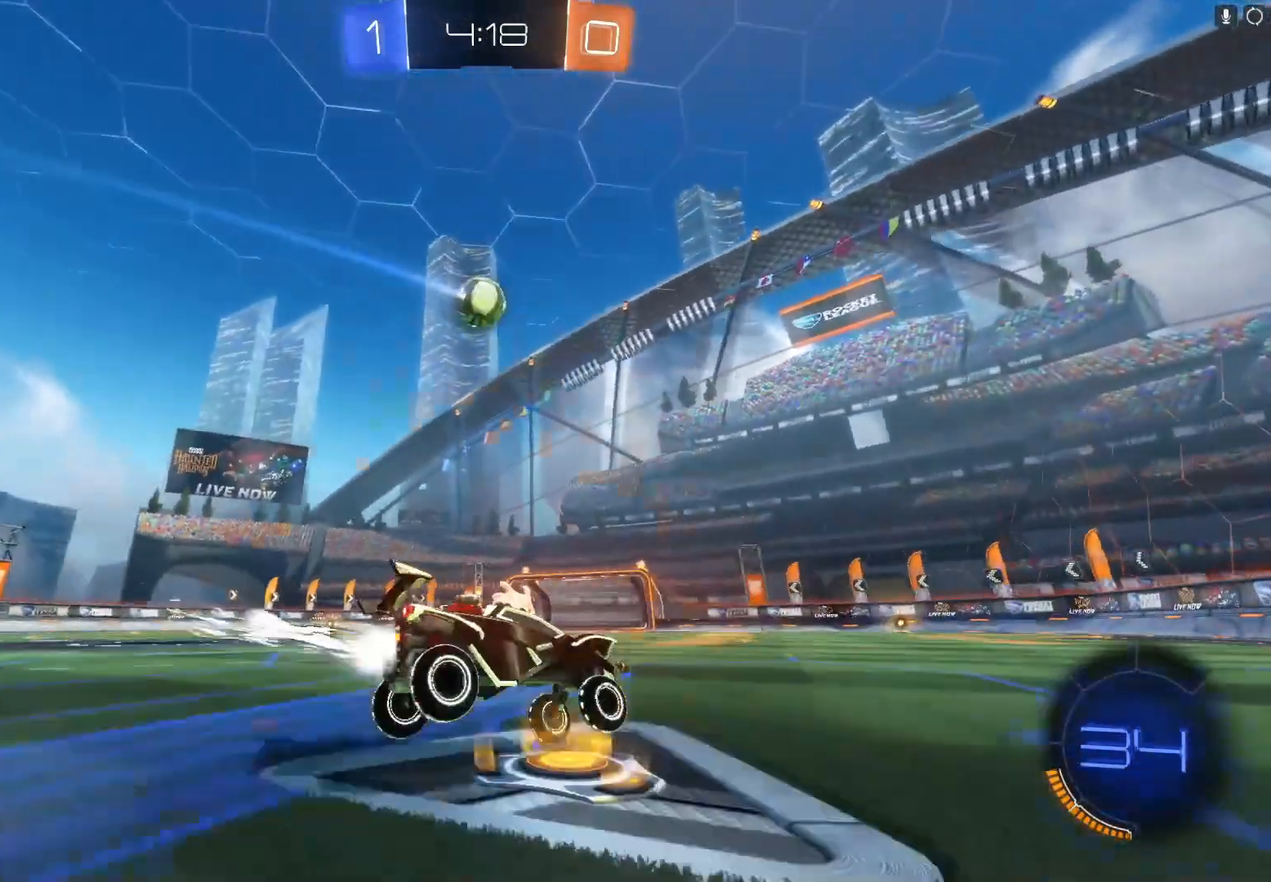
{"buttons": ["R2"], "left_stick": "center", "events": [[300, "B", "up"], [300, "left_stick", "center"]]}
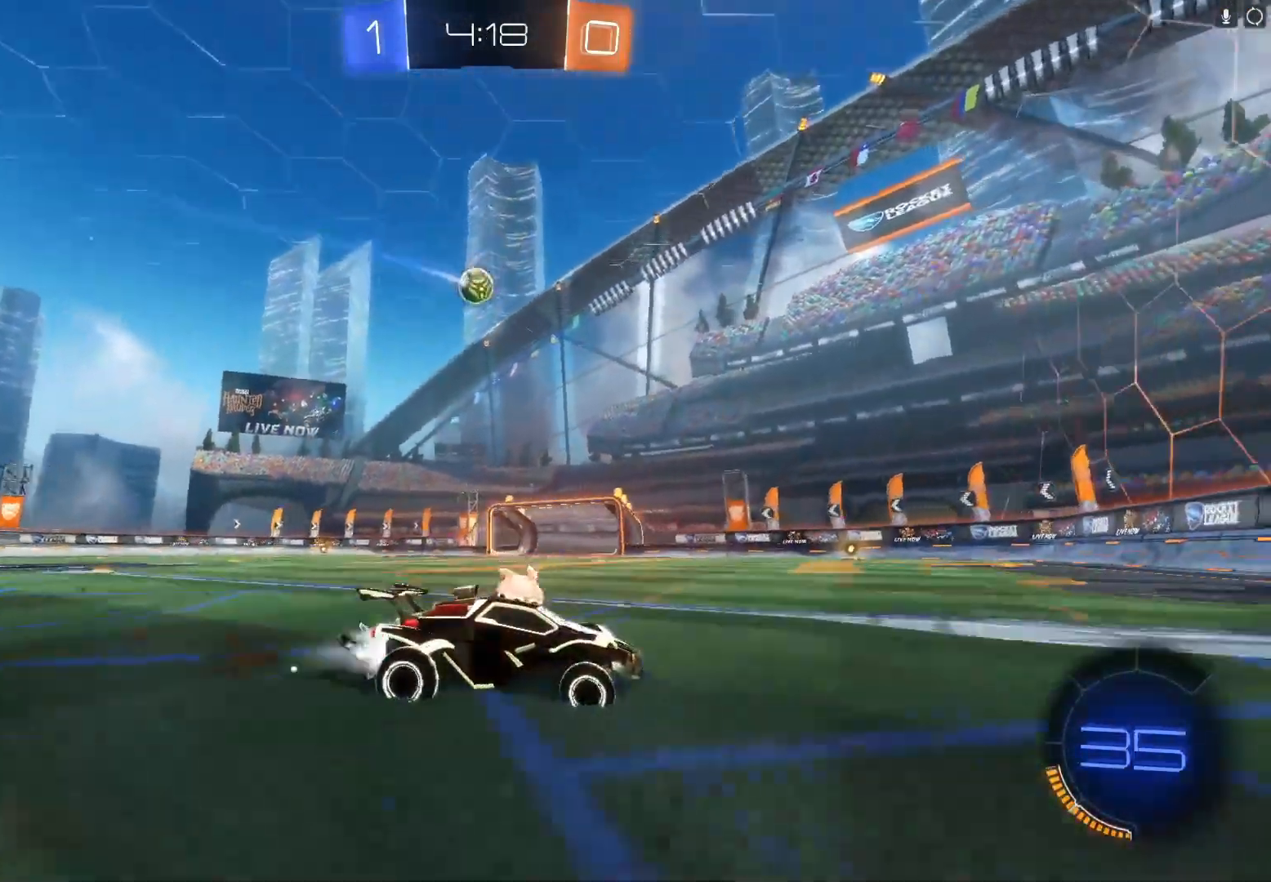
{"buttons": ["R2"], "left_stick": "left", "events": [[33, "B", "down"], [167, "left_stick", "left"], [200, "B", "up"]]}
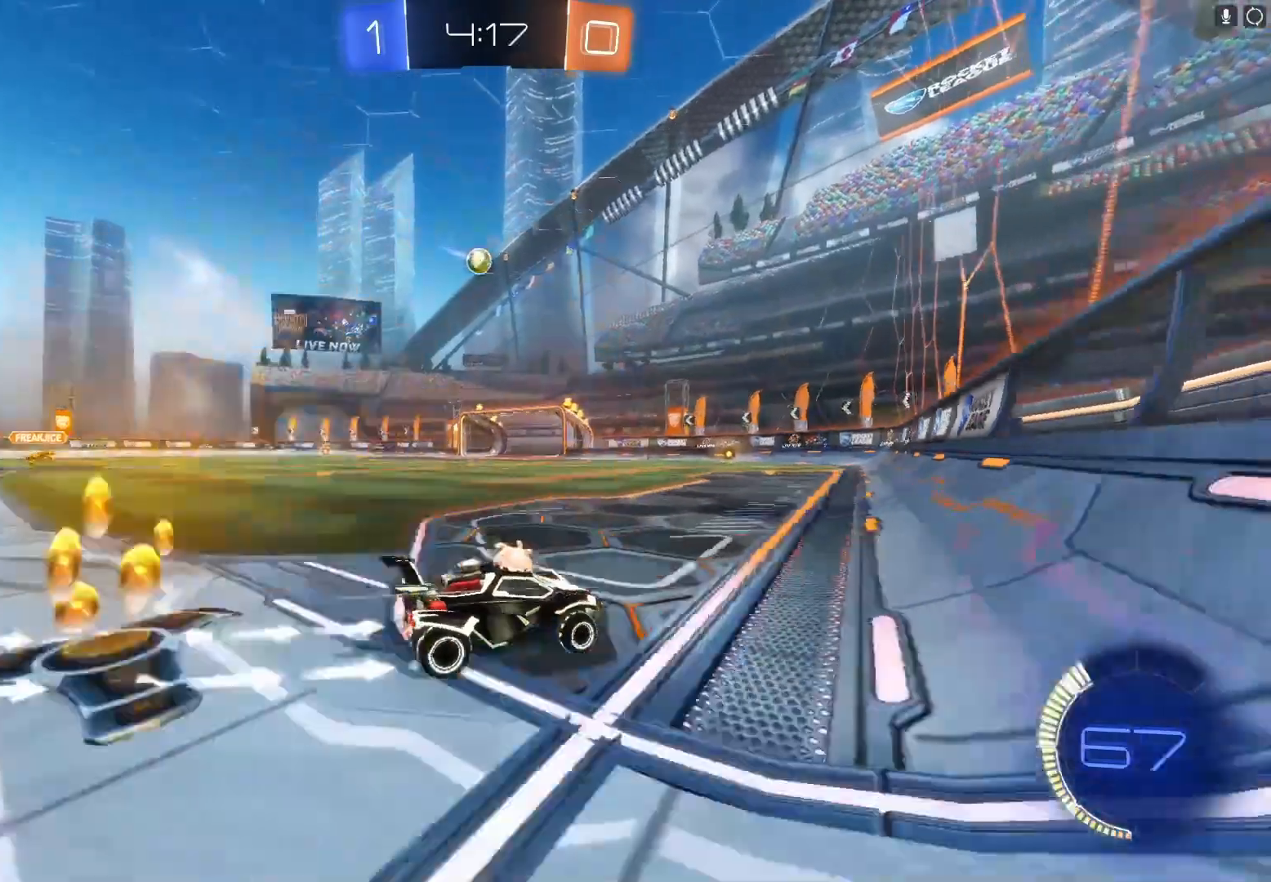
{"buttons": ["R2"], "left_stick": "center", "events": [[467, "left_stick", "center"]]}
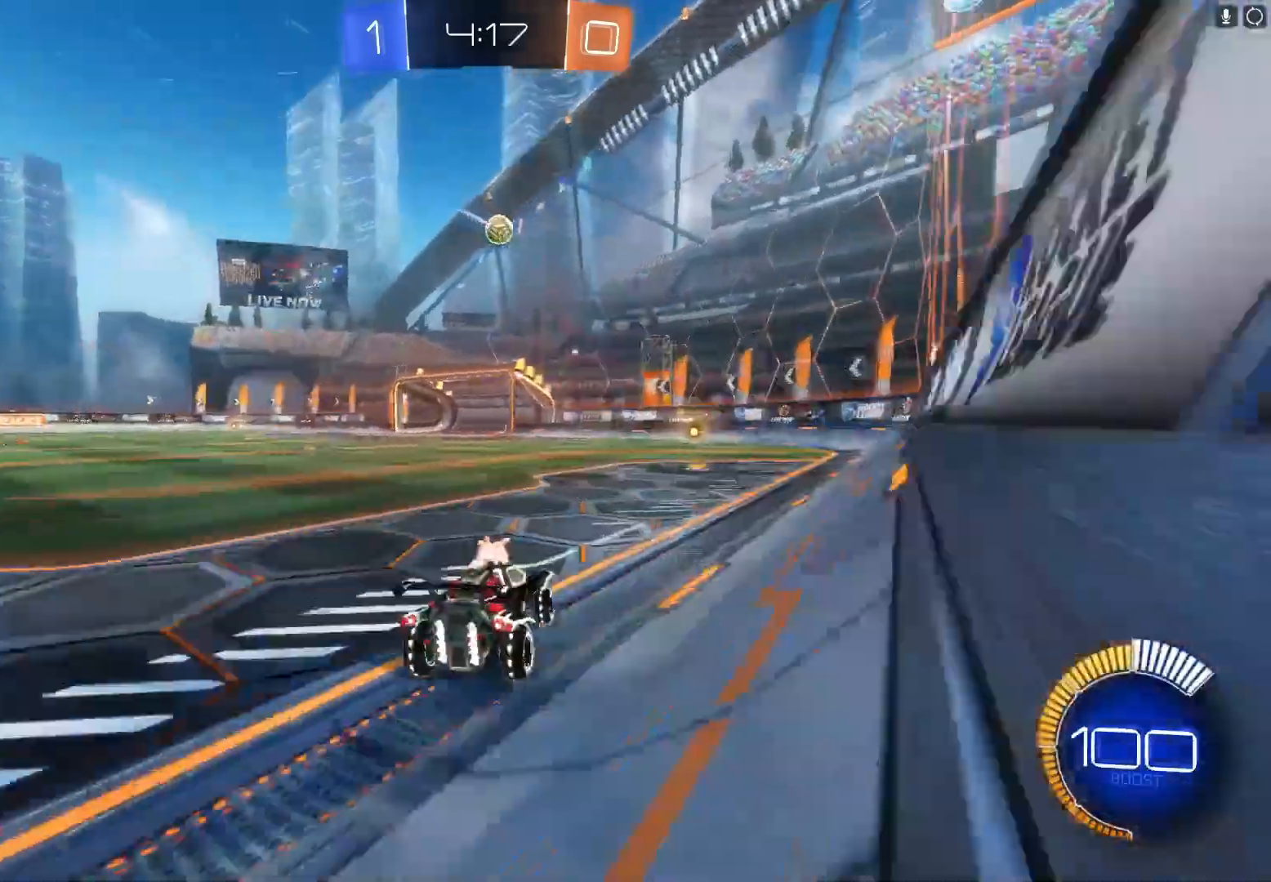
{"buttons": ["L2", "R2"], "left_stick": "center", "events": [[367, "left_stick", "left"], [433, "left_stick", "center"], [500, "L2", "down"]]}
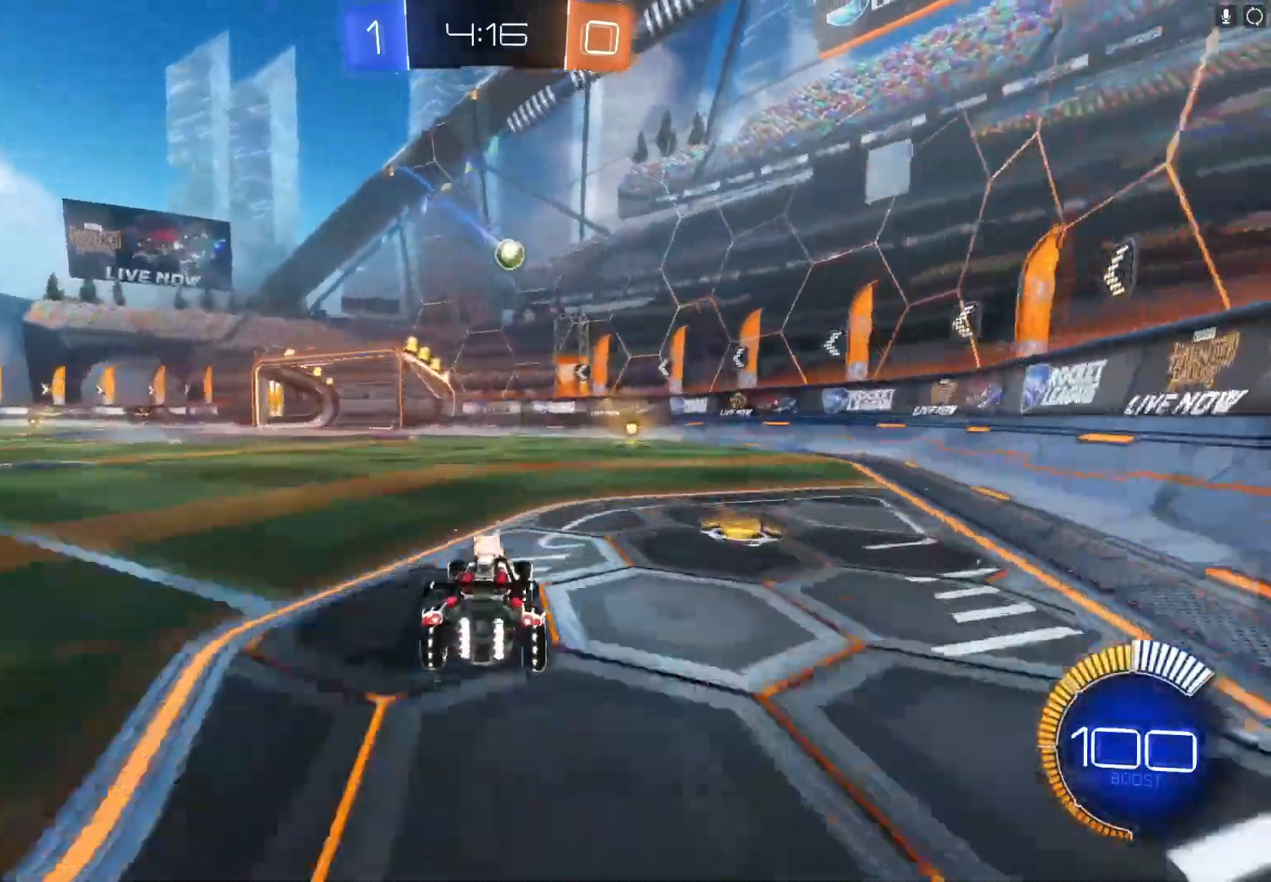
{"buttons": ["B", "R2"], "left_stick": "center", "events": [[33, "R2", "up"], [133, "R2", "down"], [167, "L2", "up"], [367, "B", "down"], [400, "left_stick", "down-left"], [467, "left_stick", "center"]]}
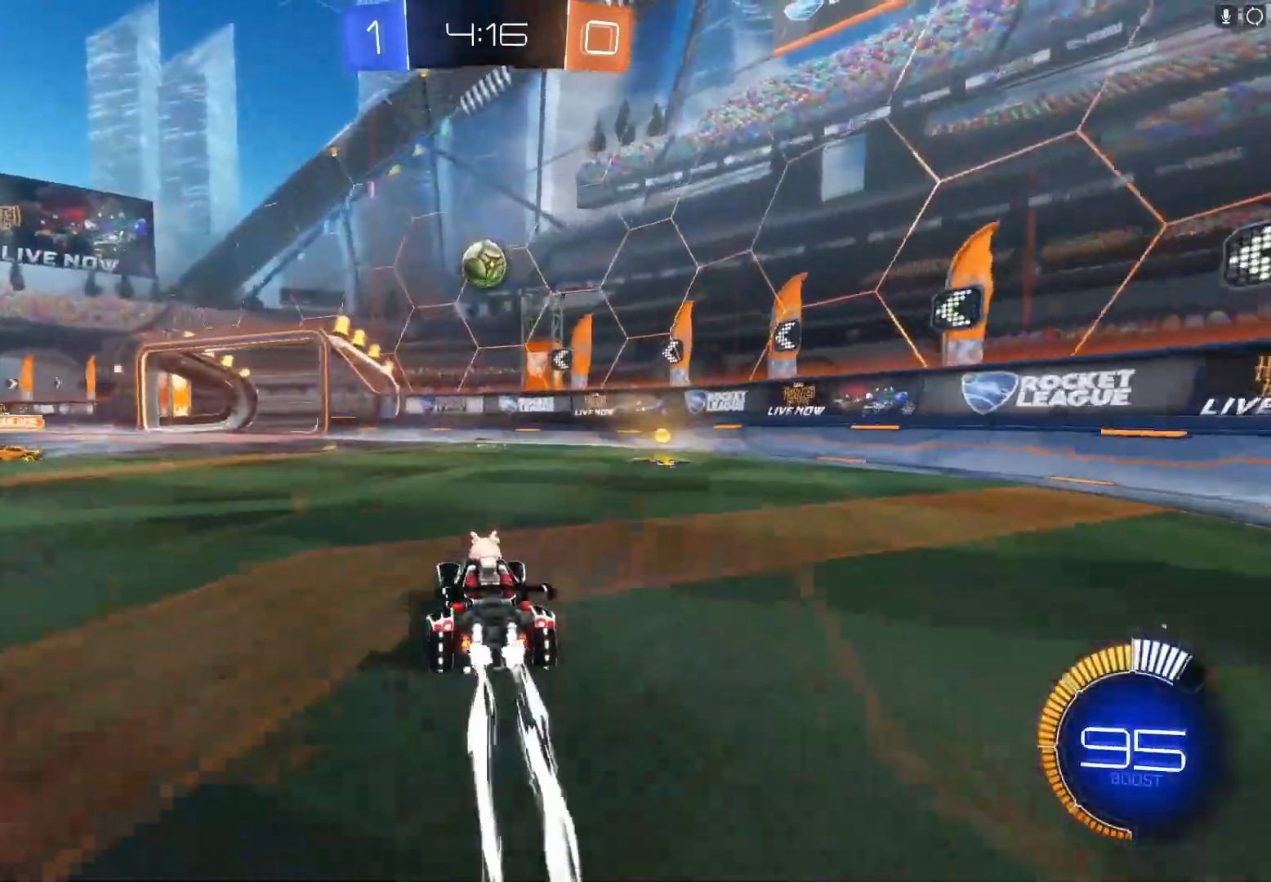
{"buttons": ["A", "B", "R2"], "left_stick": "left", "events": [[200, "A", "down"], [367, "A", "up"], [467, "left_stick", "left"], [500, "A", "down"]]}
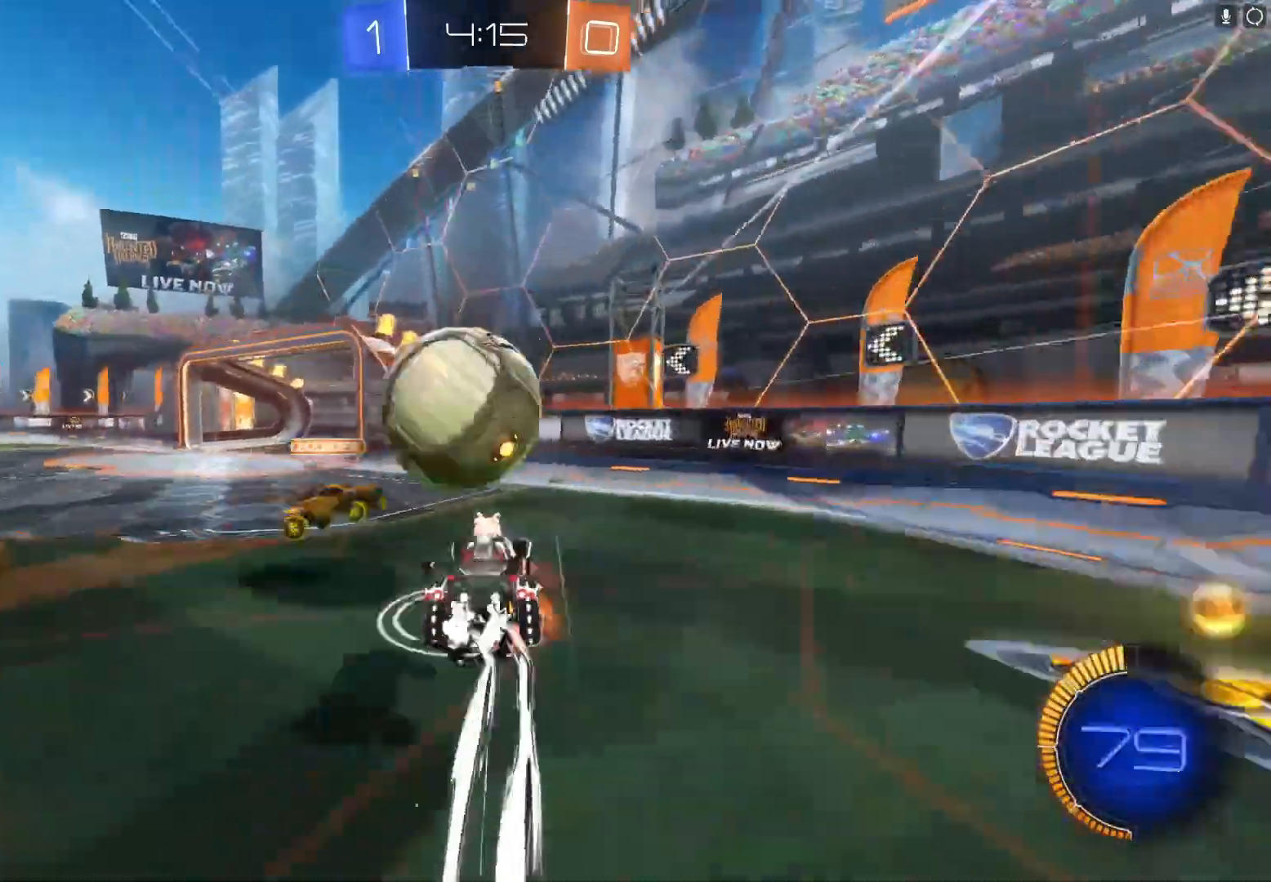
{"buttons": ["X", "R2"], "left_stick": "left", "events": [[167, "A", "up"], [267, "B", "up"], [400, "X", "down"]]}
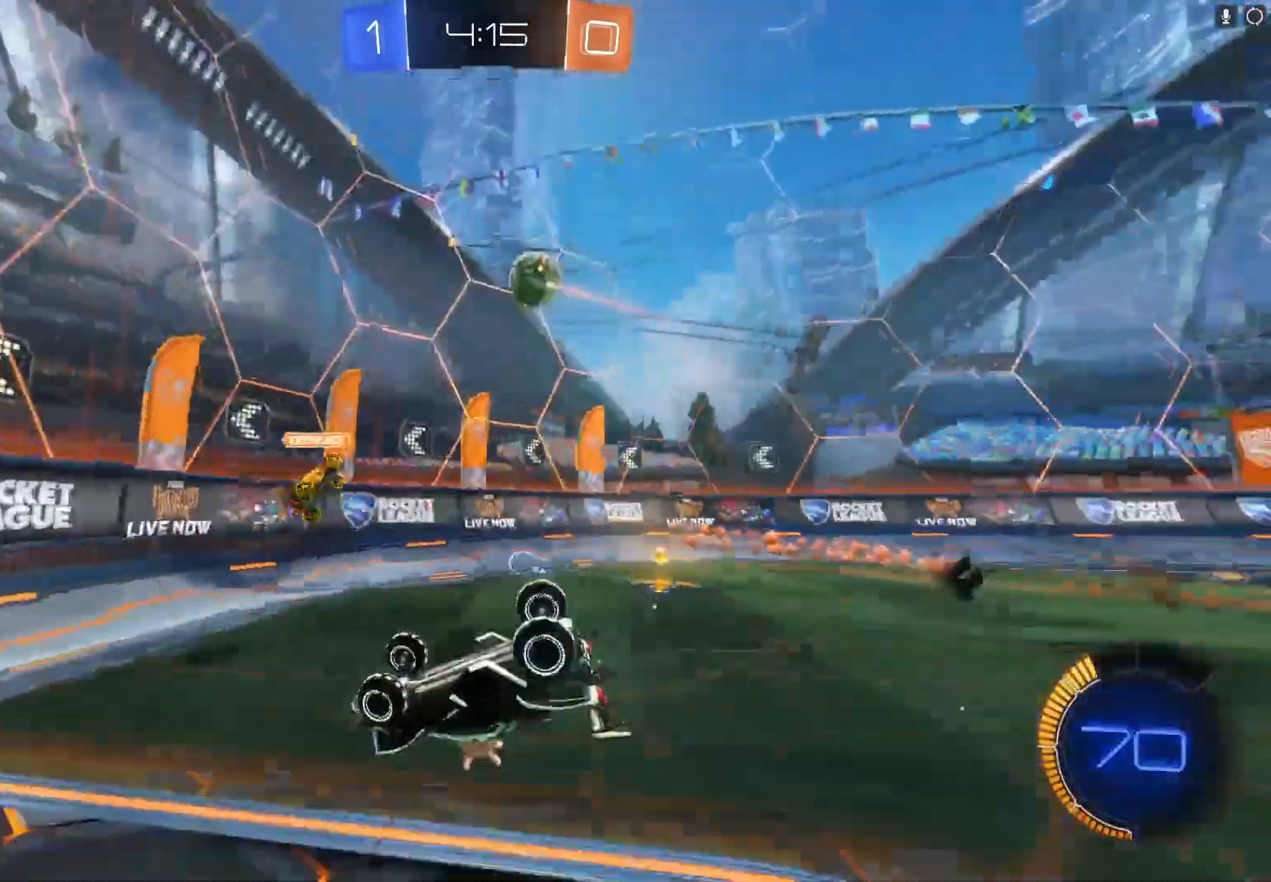
{"buttons": ["R2"], "left_stick": "left", "events": [[233, "X", "up"]]}
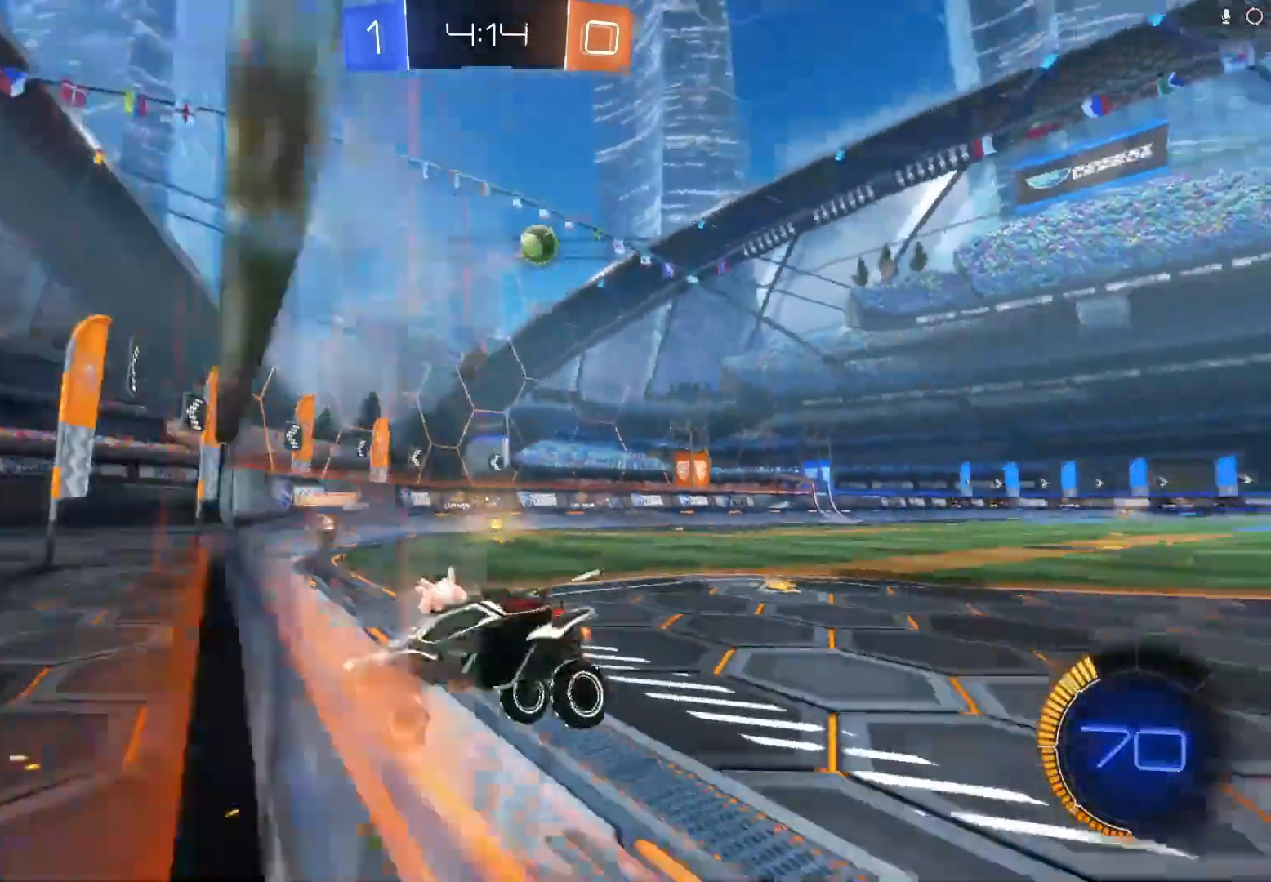
{"buttons": ["B", "R2"], "left_stick": "right", "events": [[367, "B", "down"], [367, "left_stick", "right"]]}
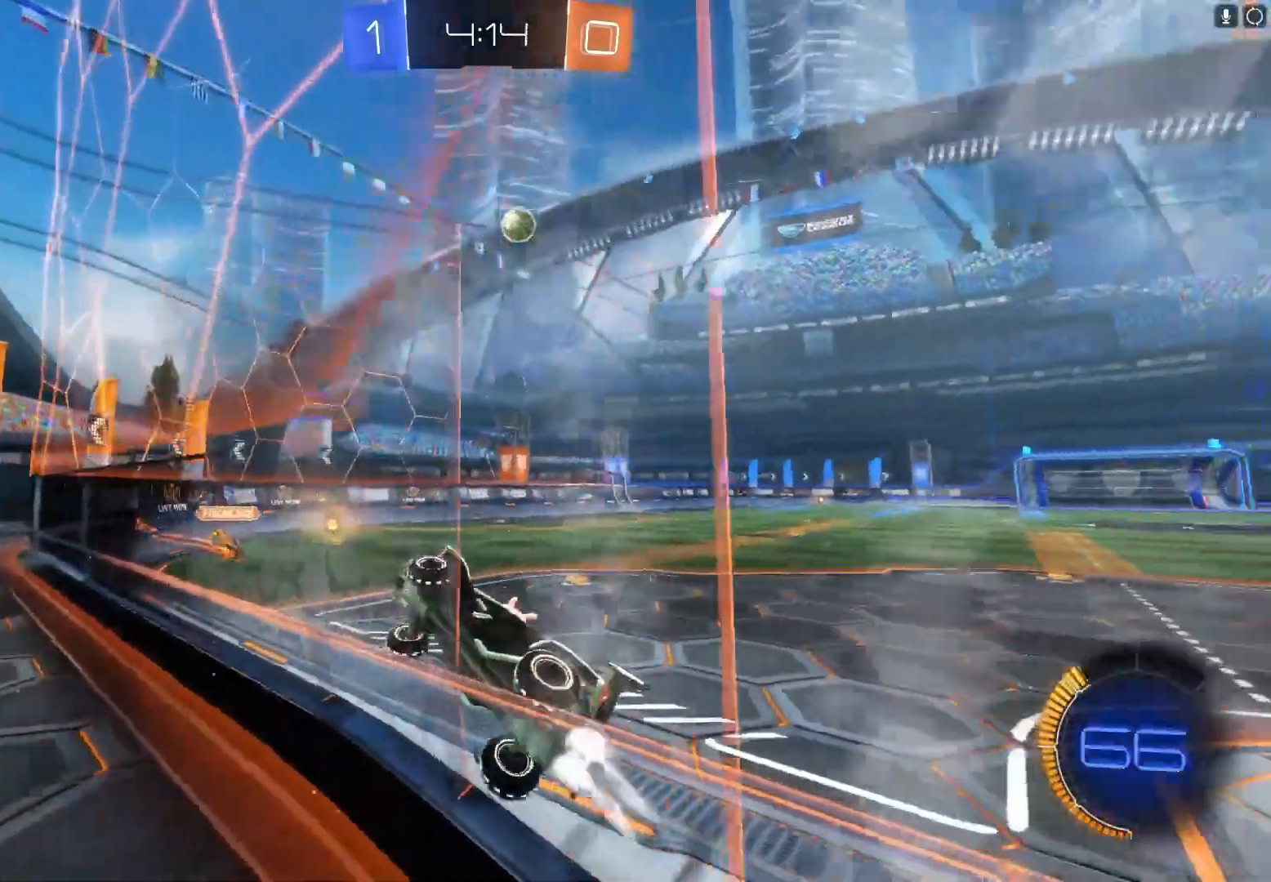
{"buttons": ["B", "R2"], "left_stick": "right", "events": []}
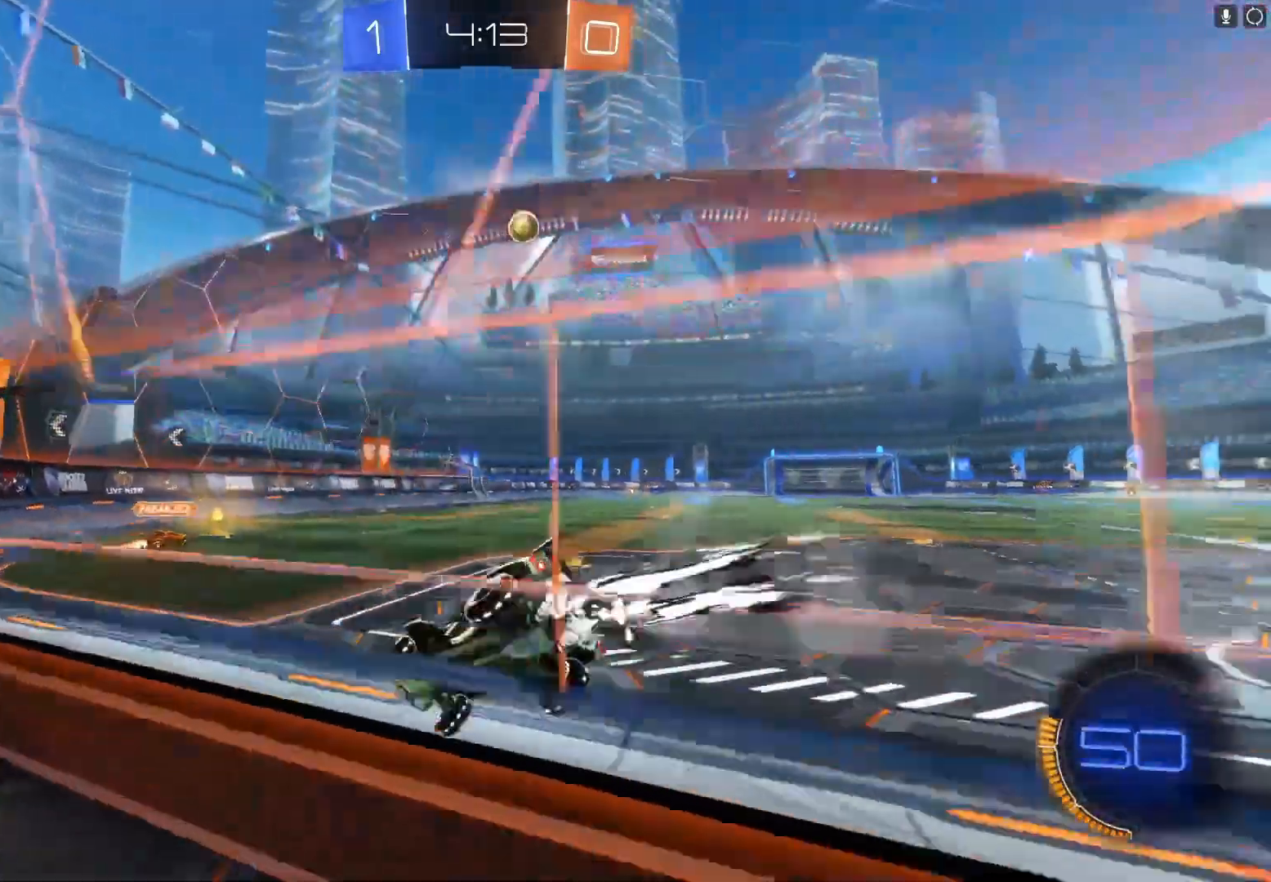
{"buttons": ["B", "R2"], "left_stick": "right", "events": []}
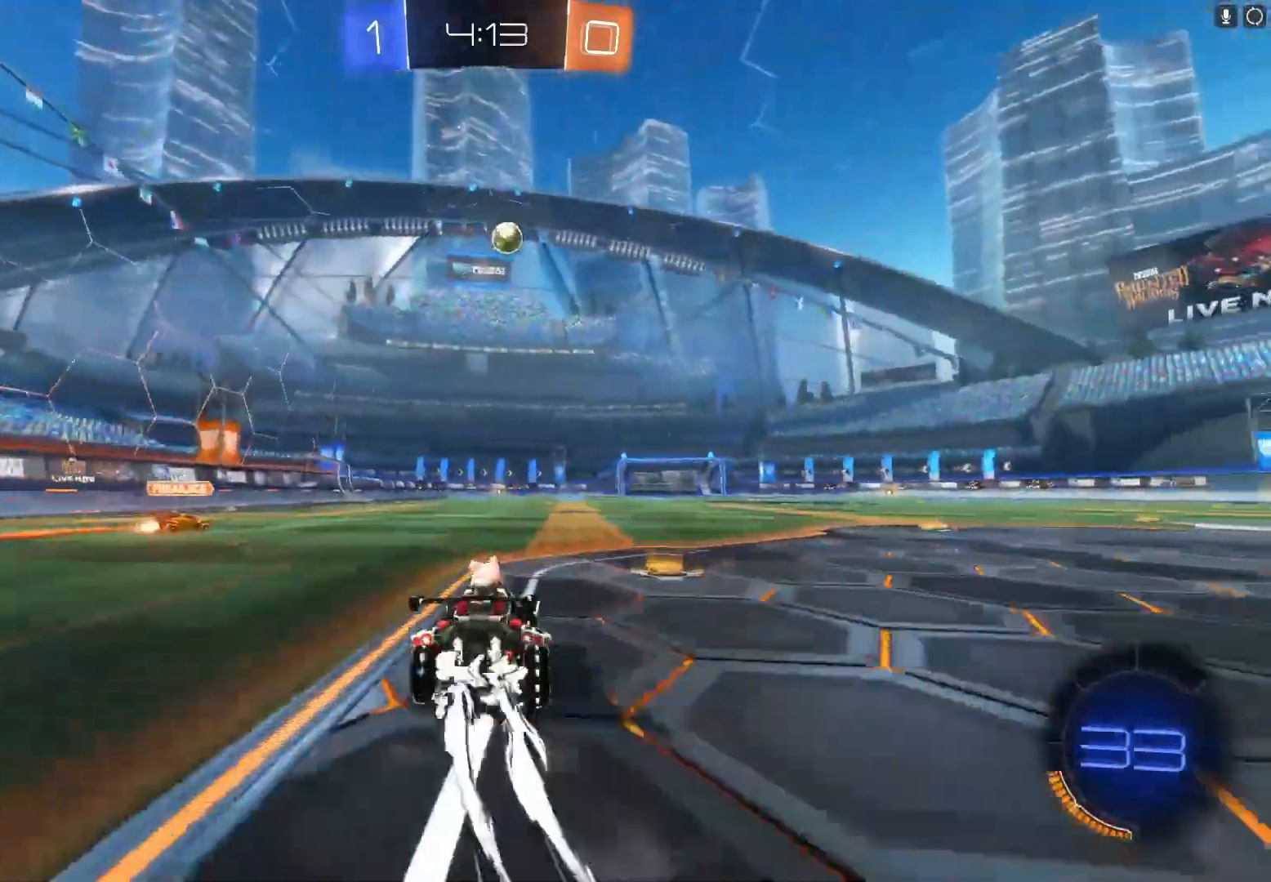
{"buttons": ["B", "R2"], "left_stick": "up", "events": [[167, "left_stick", "up"], [233, "A", "down"], [300, "A", "up"], [367, "A", "down"], [467, "A", "up"]]}
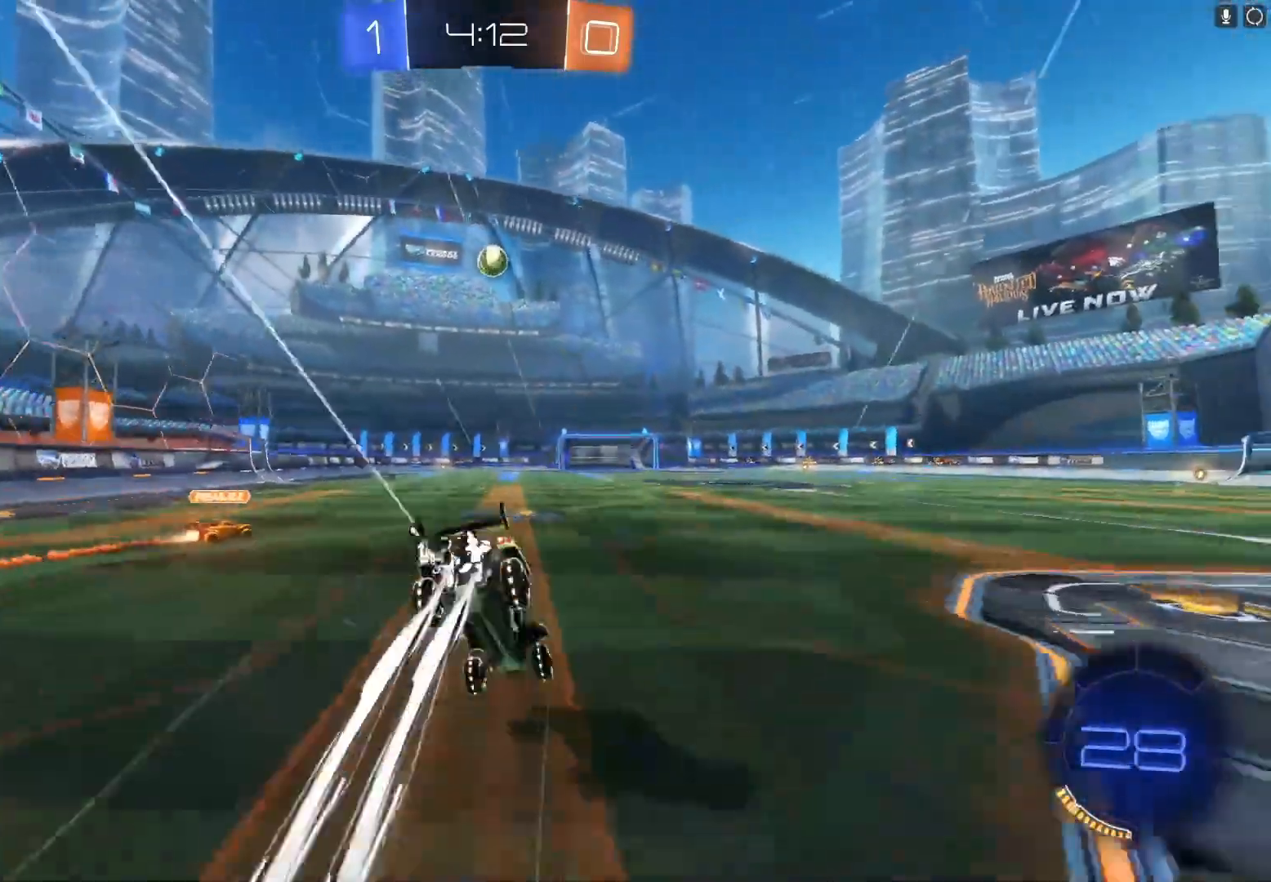
{"buttons": ["R2"], "left_stick": "center", "events": [[33, "B", "up"], [267, "left_stick", "center"]]}
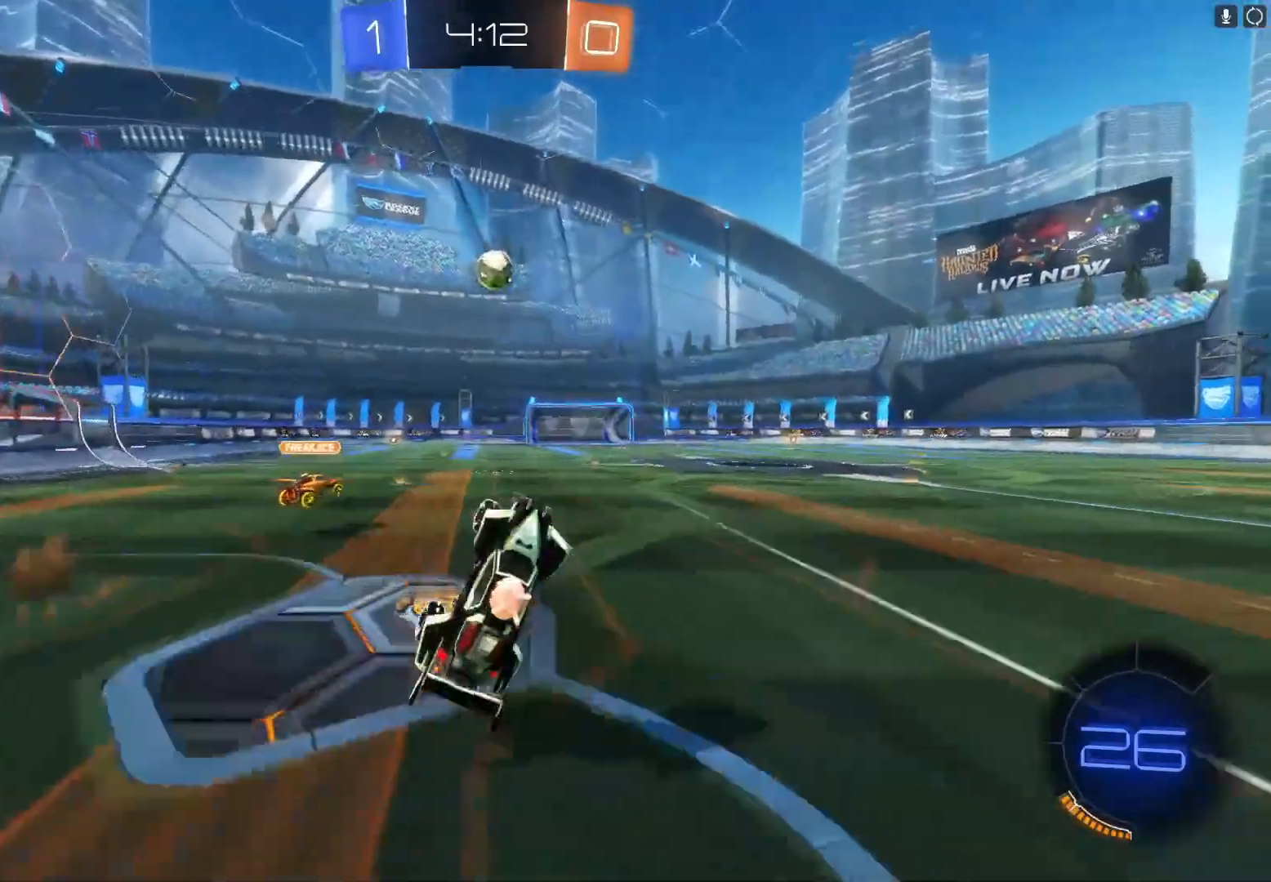
{"buttons": ["R2"], "left_stick": "center", "events": []}
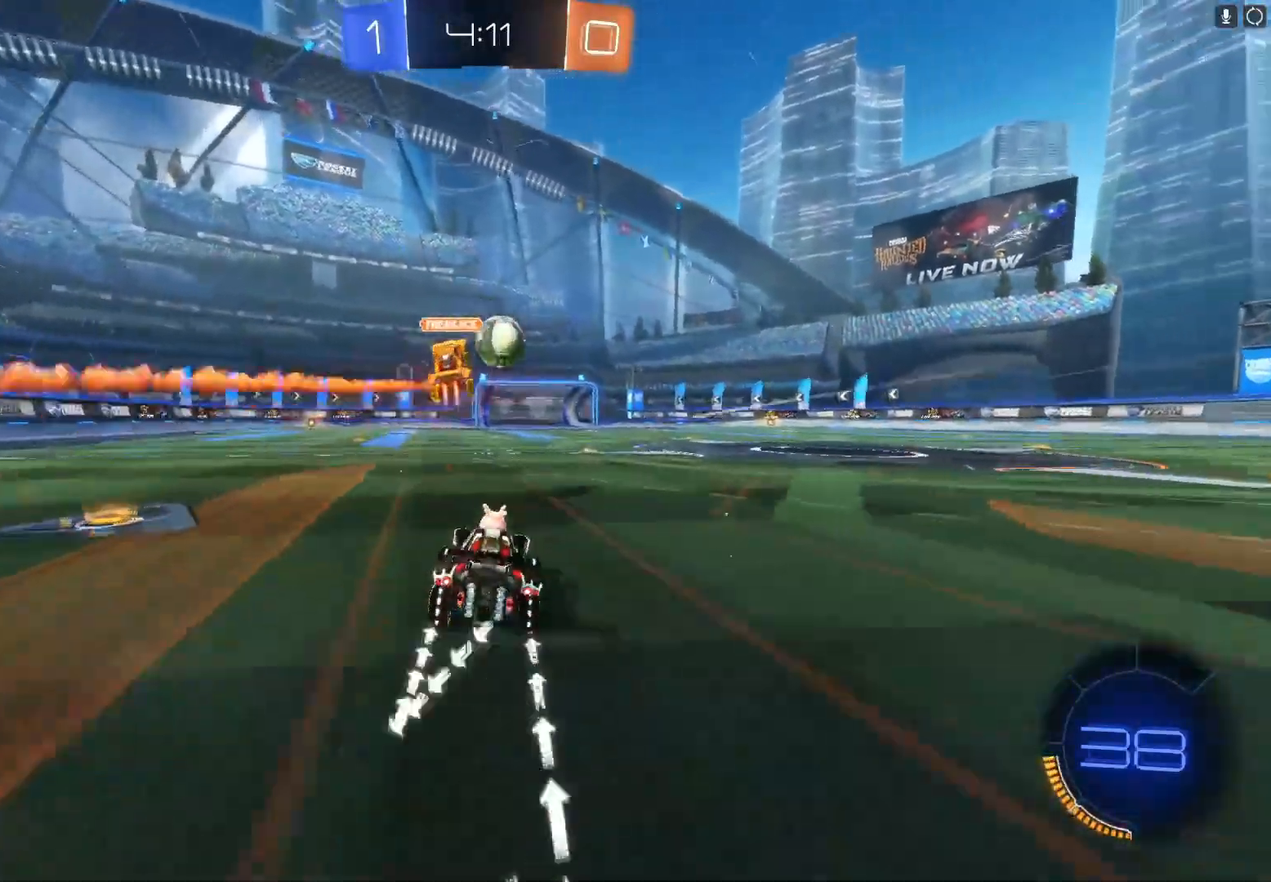
{"buttons": ["R2"], "left_stick": "center", "events": []}
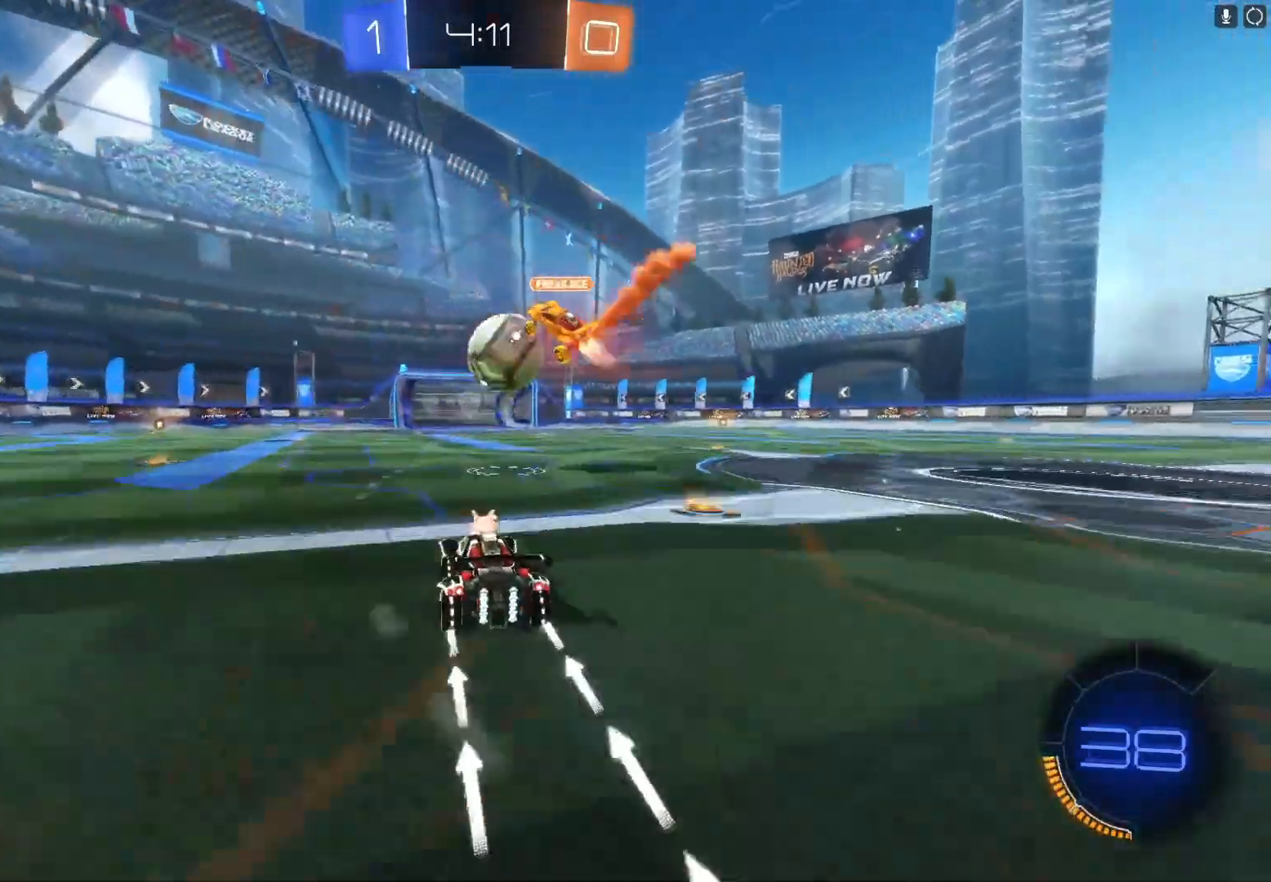
{"buttons": ["R2"], "left_stick": "center", "events": []}
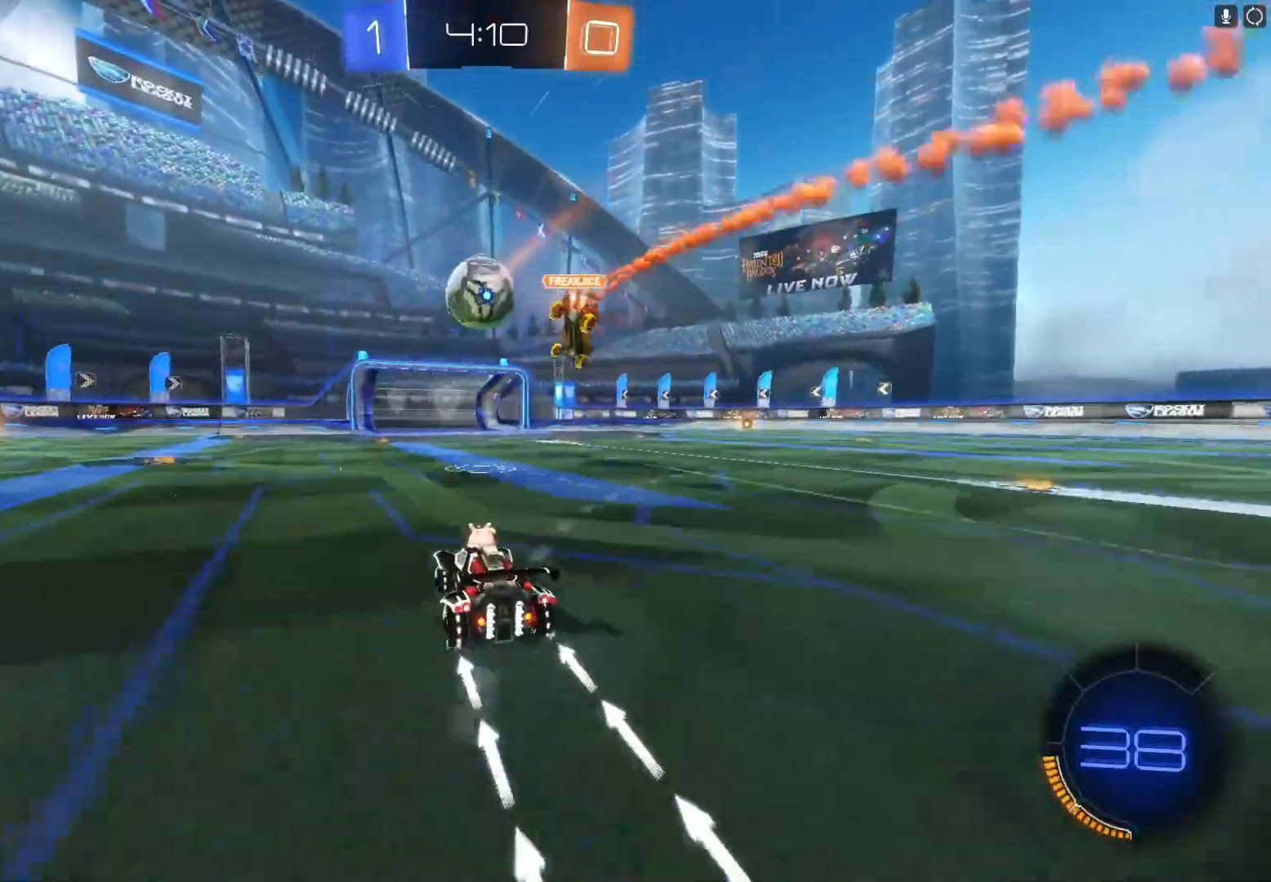
{"buttons": ["R2", "DPAD_UP"], "left_stick": "center", "events": [[267, "DPAD_LEFT", "down"], [333, "DPAD_LEFT", "up"], [467, "DPAD_UP", "down"]]}
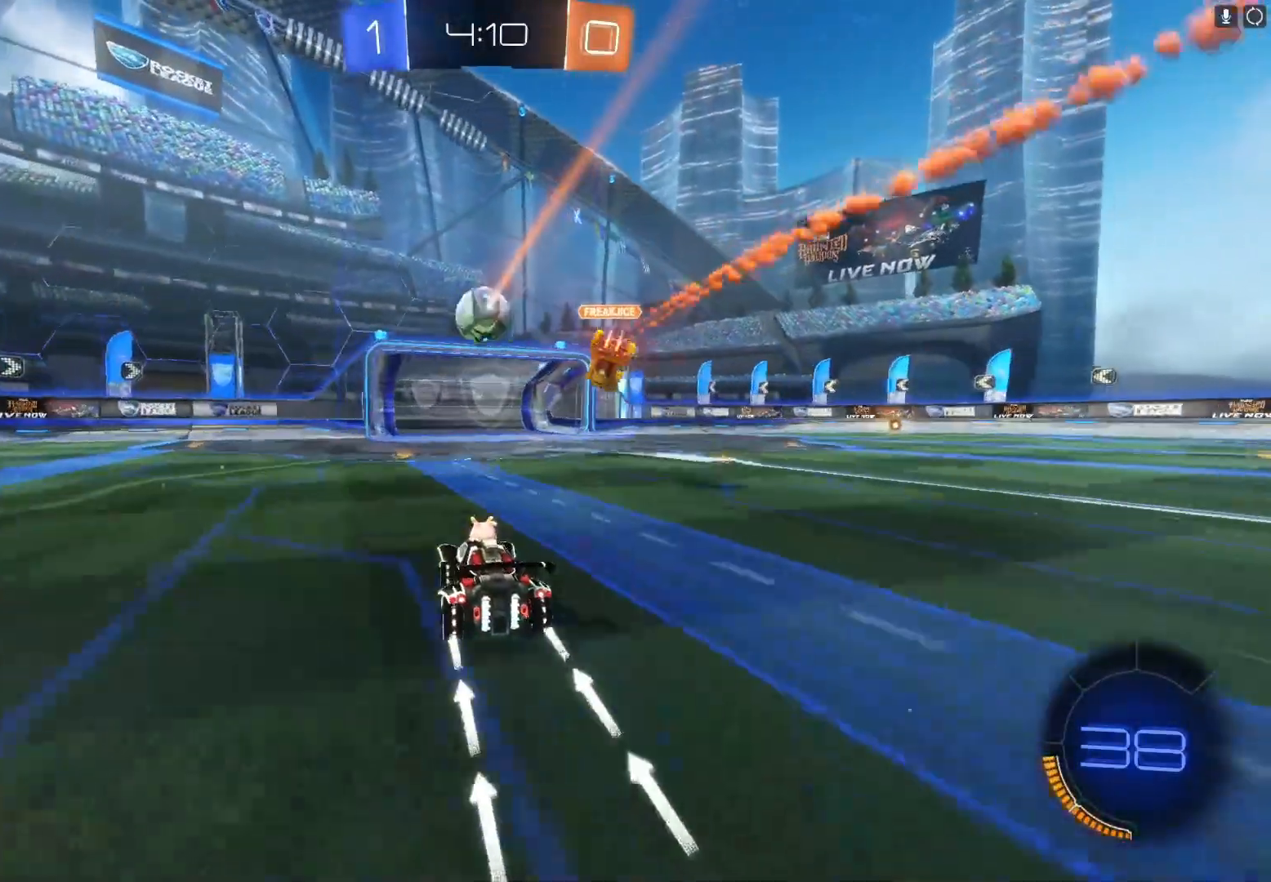
{"buttons": ["A", "B", "X", "Y", "R2"], "left_stick": "right", "events": [[33, "DPAD_UP", "up"], [200, "A", "down"], [200, "B", "down"], [200, "X", "down"], [200, "Y", "down"], [200, "left_stick", "right"], [333, "A", "up"], [333, "X", "up"], [367, "B", "up"], [367, "Y", "up"], [400, "B", "down"], [400, "X", "down"], [400, "Y", "down"], [433, "A", "down"]]}
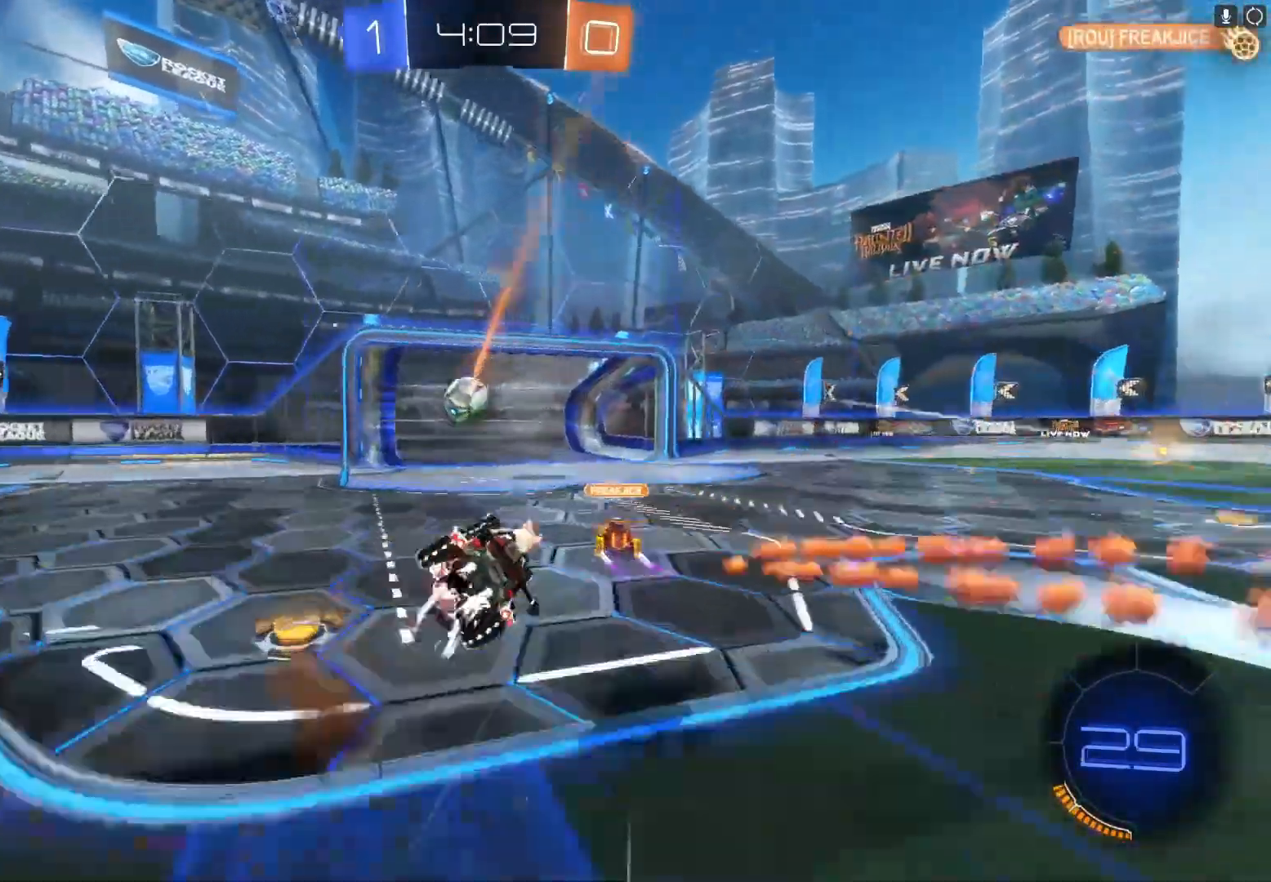
{"buttons": ["R1"], "left_stick": "right", "events": [[33, "A", "up"], [33, "B", "up"], [33, "X", "up"], [33, "Y", "up"], [200, "L1", "down"], [200, "R2", "up"], [333, "L1", "up"], [433, "R1", "down"]]}
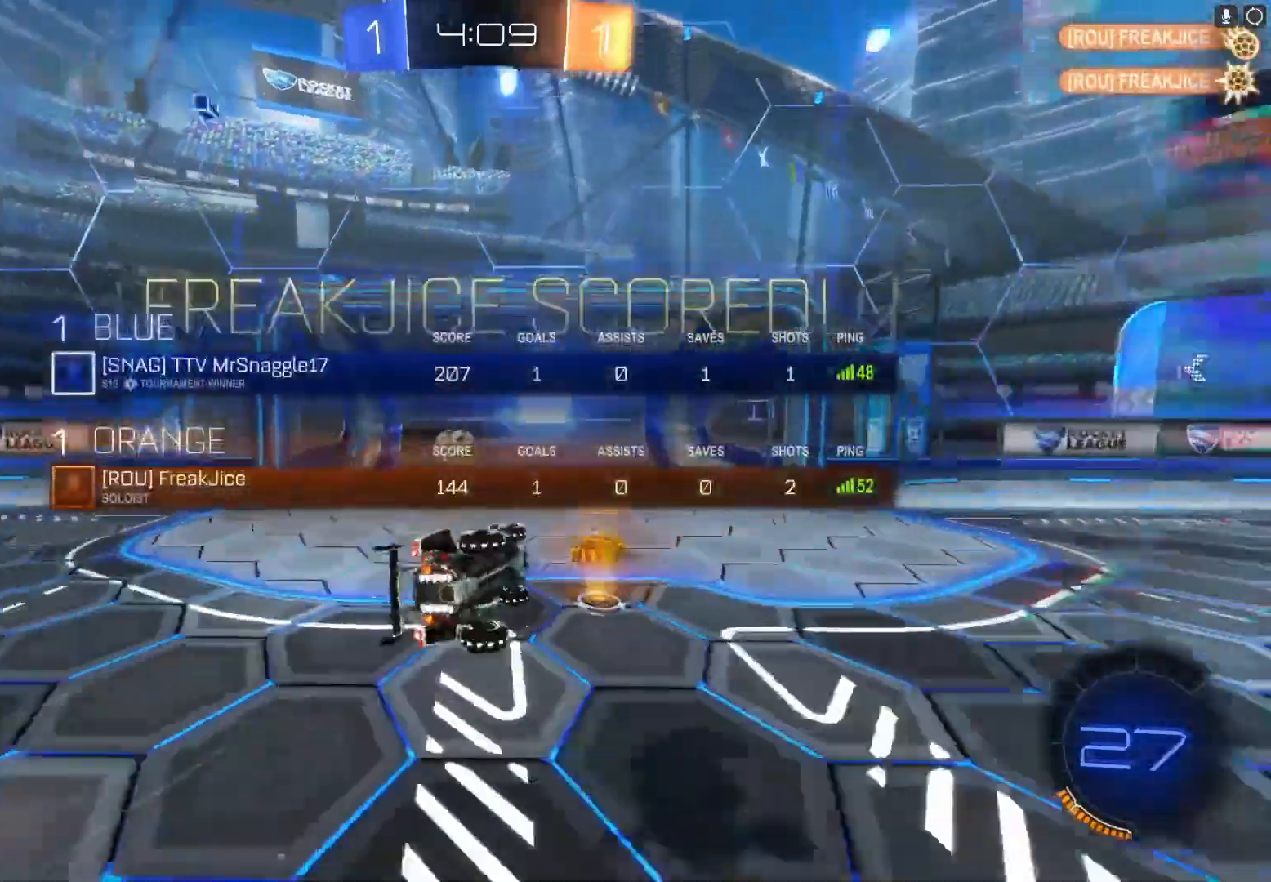
{"buttons": ["R1"], "left_stick": "right", "events": [[67, "R1", "up"], [267, "L1", "down"], [433, "L1", "up"], [467, "R1", "down"]]}
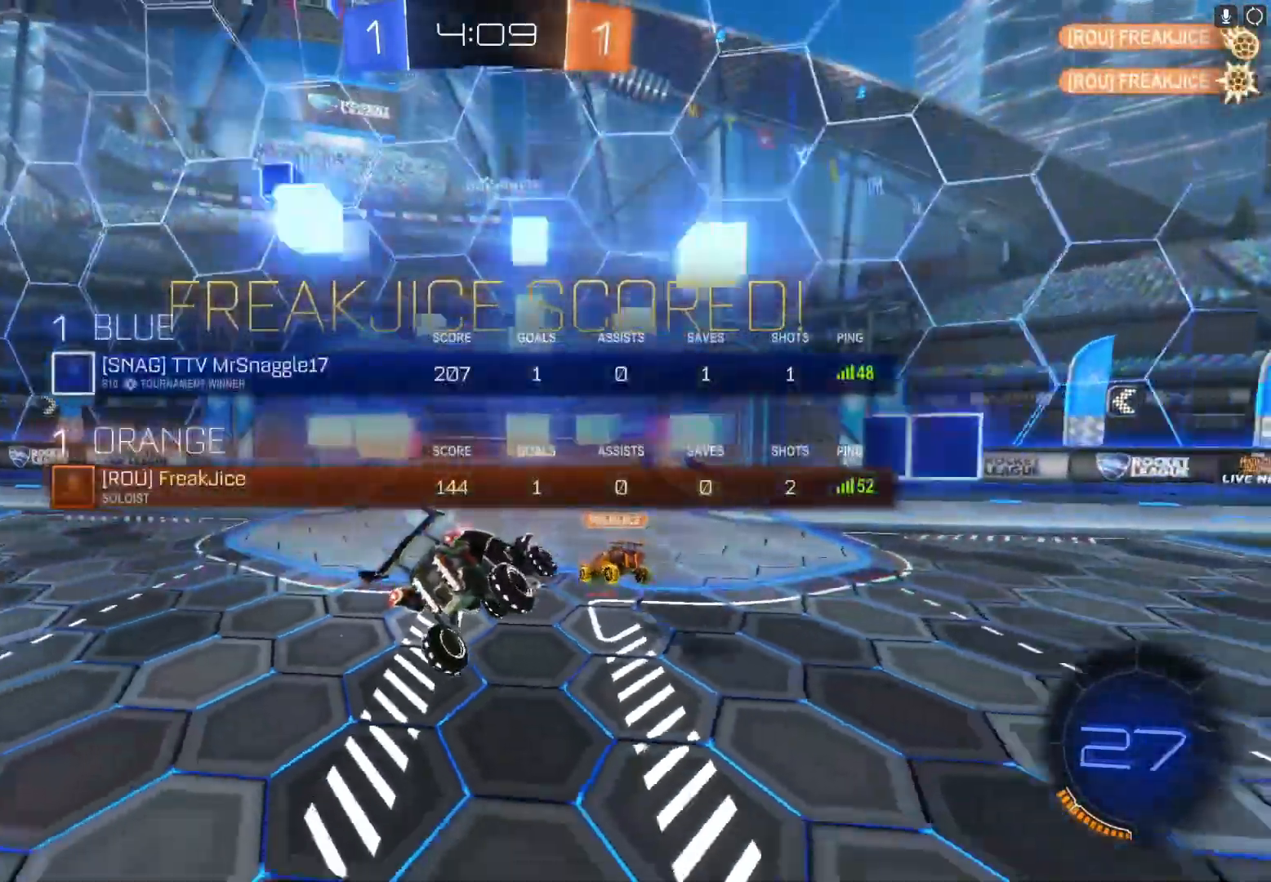
{"buttons": [], "left_stick": "center", "events": [[67, "left_stick", "center"], [100, "R1", "up"], [167, "L1", "down"], [333, "L1", "up"]]}
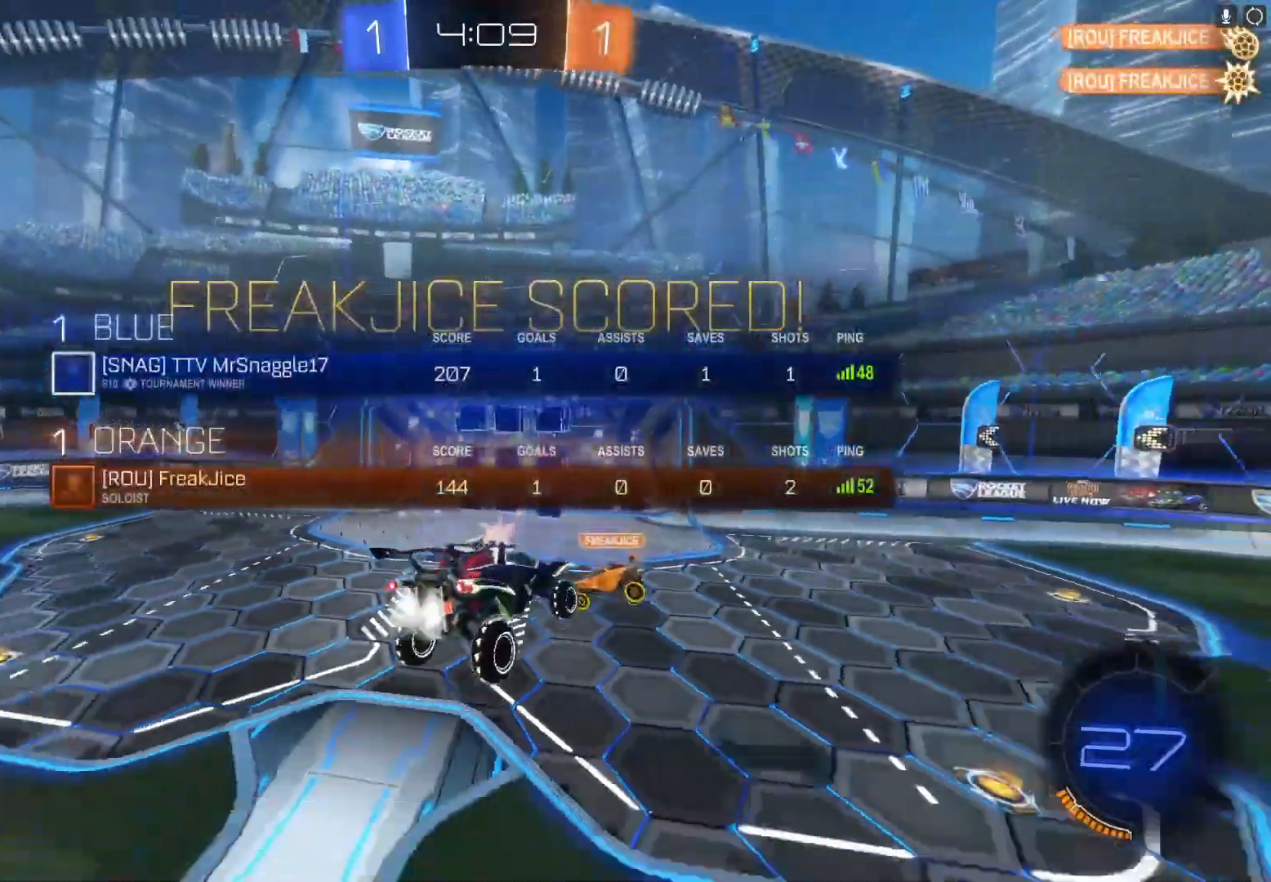
{"buttons": [], "left_stick": "center", "events": [[33, "B", "down"], [67, "A", "down"], [167, "X", "down"], [167, "Y", "down"], [267, "A", "up"], [267, "X", "up"], [267, "Y", "up"], [300, "B", "up"]]}